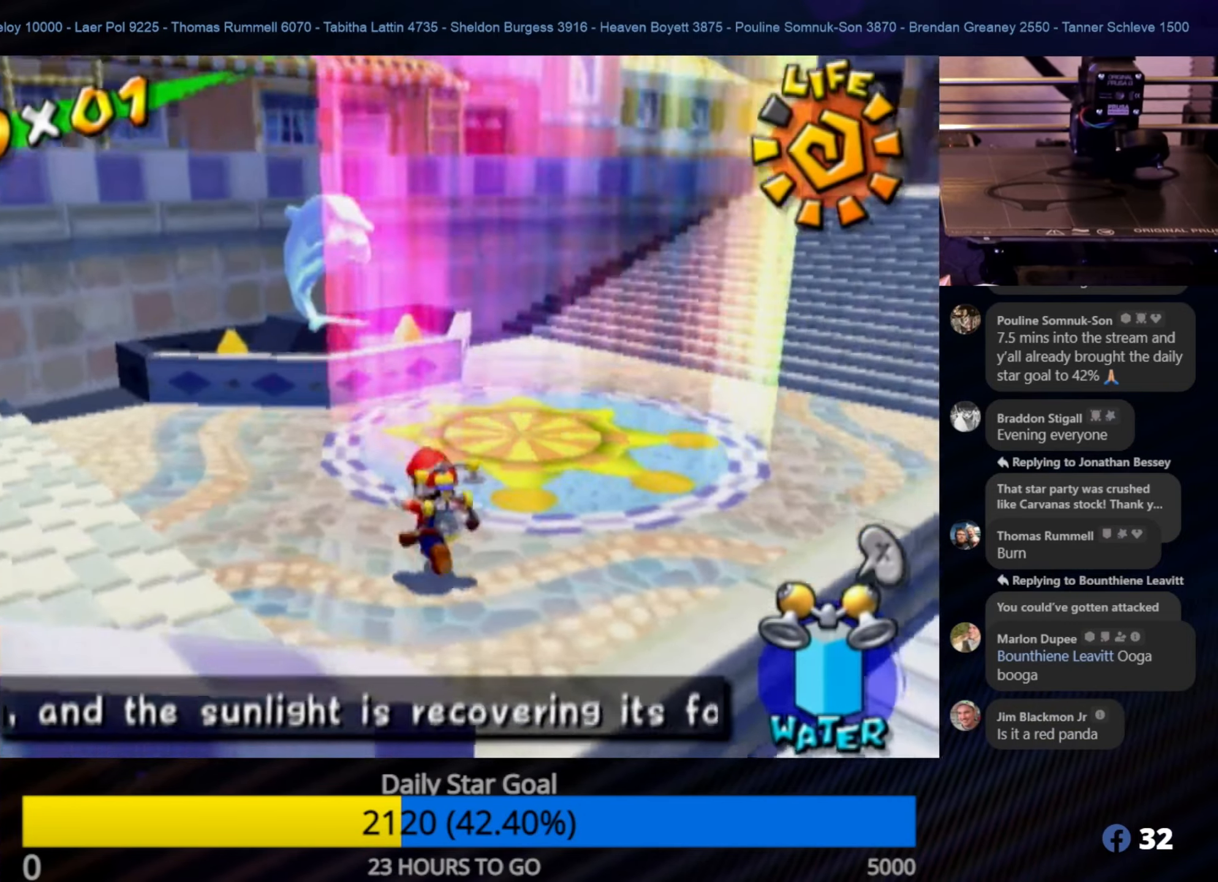
Gameplay with a controller (Nintendo layout); each line is a JSON object with the inputs held at the frame after it. "events" lists button and stick changes between this image and that frame as [ms after this image, input, new state], when the widget could be followed in between. Not read: L3 R3.
{"buttons": [], "left_stick": "up-left", "right_stick": "right", "events": [[167, "left_stick", "up-left"]]}
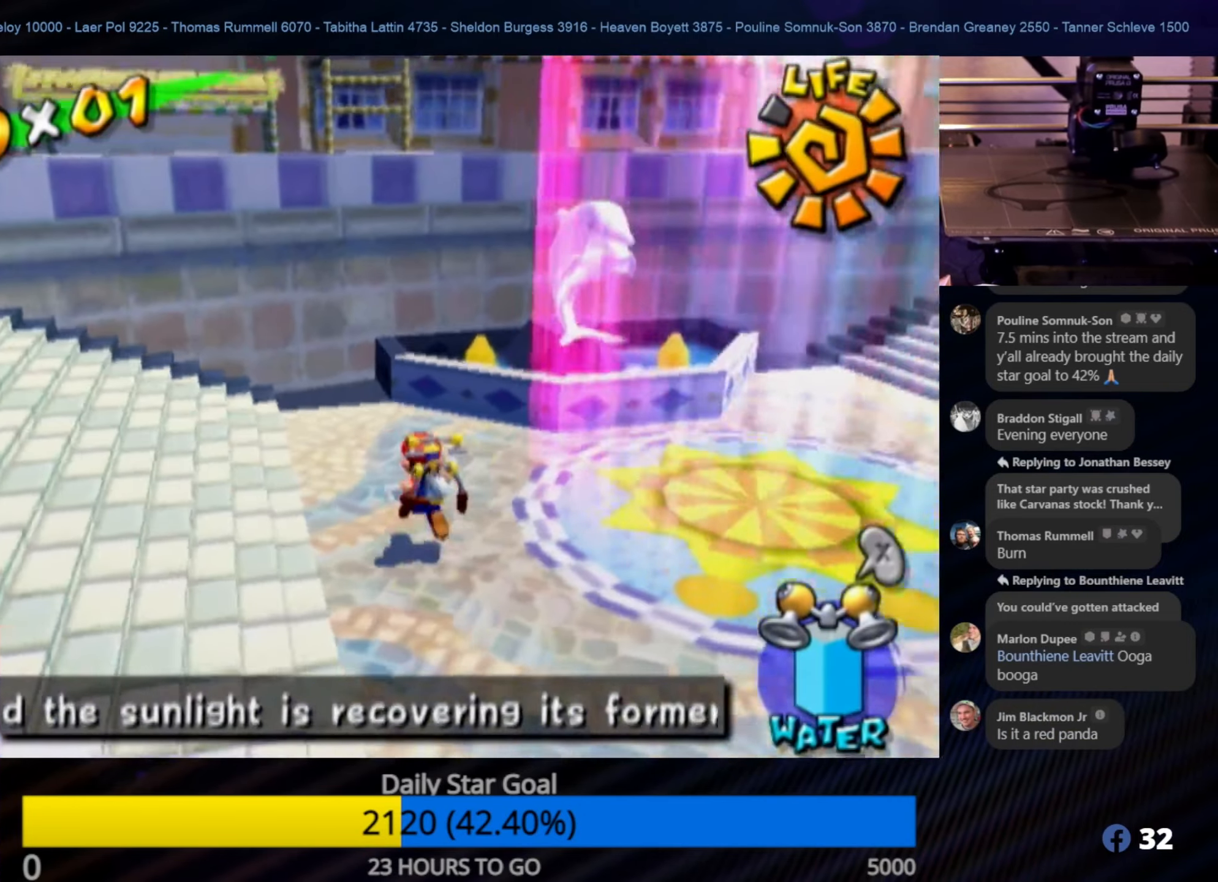
{"buttons": [], "left_stick": "up-left", "right_stick": "right", "events": []}
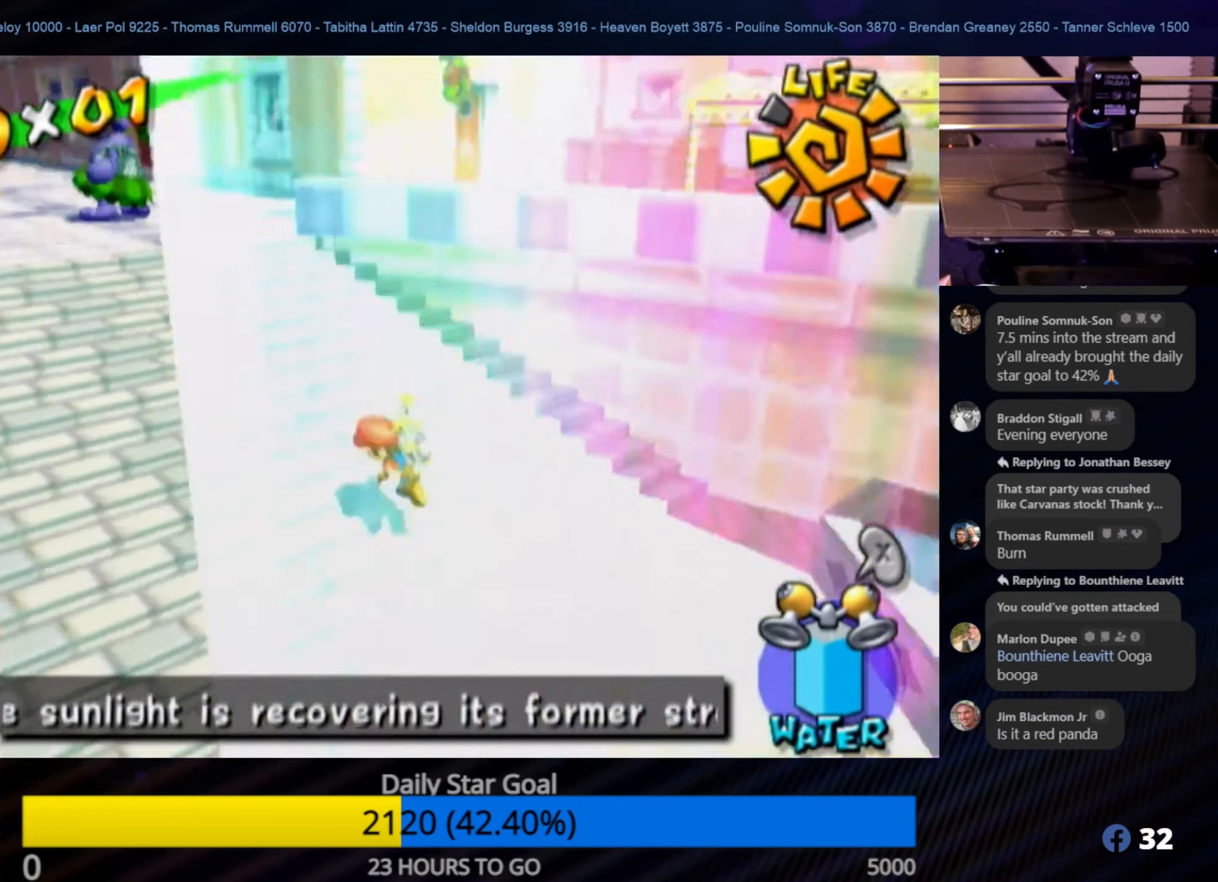
{"buttons": [], "left_stick": "up", "right_stick": "down-right", "events": [[50, "left_stick", "up"], [350, "right_stick", "down-right"]]}
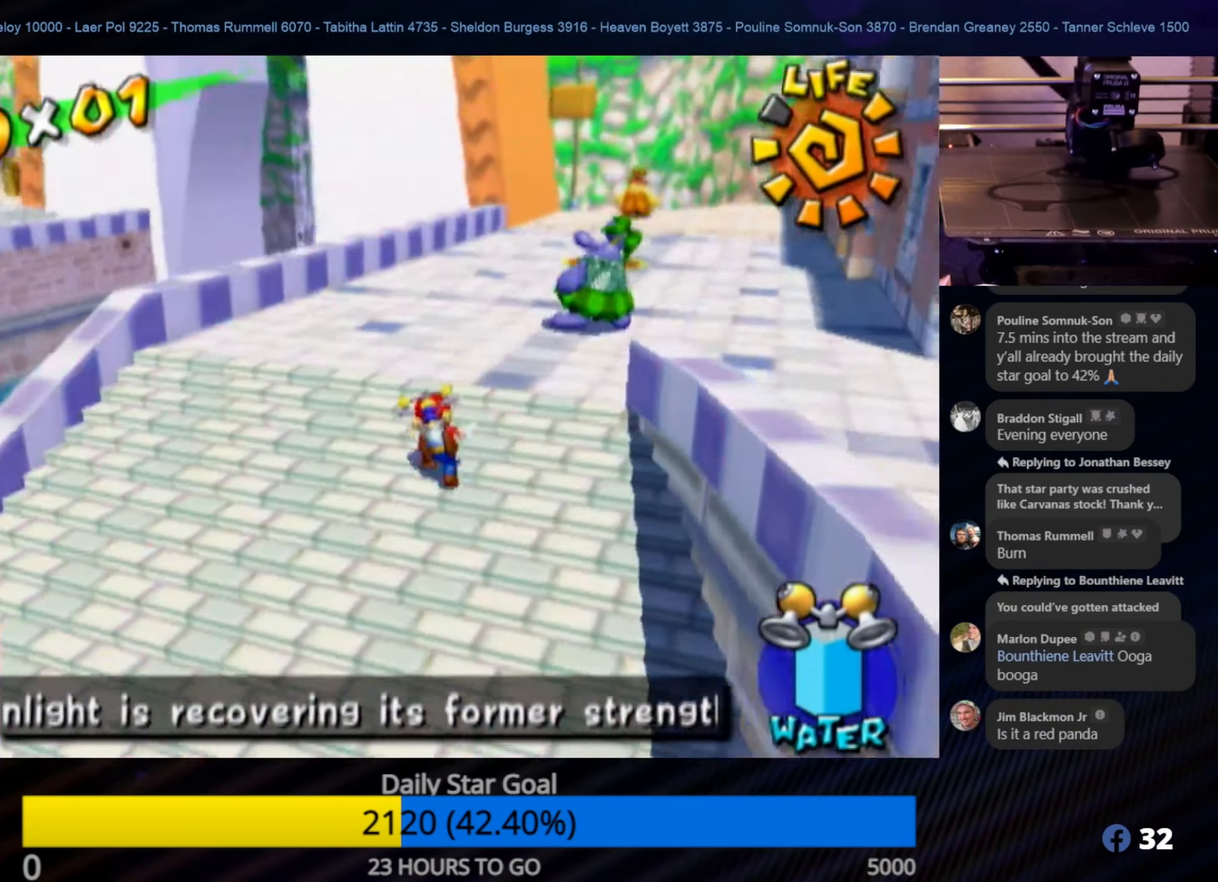
{"buttons": [], "left_stick": "up-right", "right_stick": "center", "events": [[17, "left_stick", "up-right"], [17, "right_stick", "center"]]}
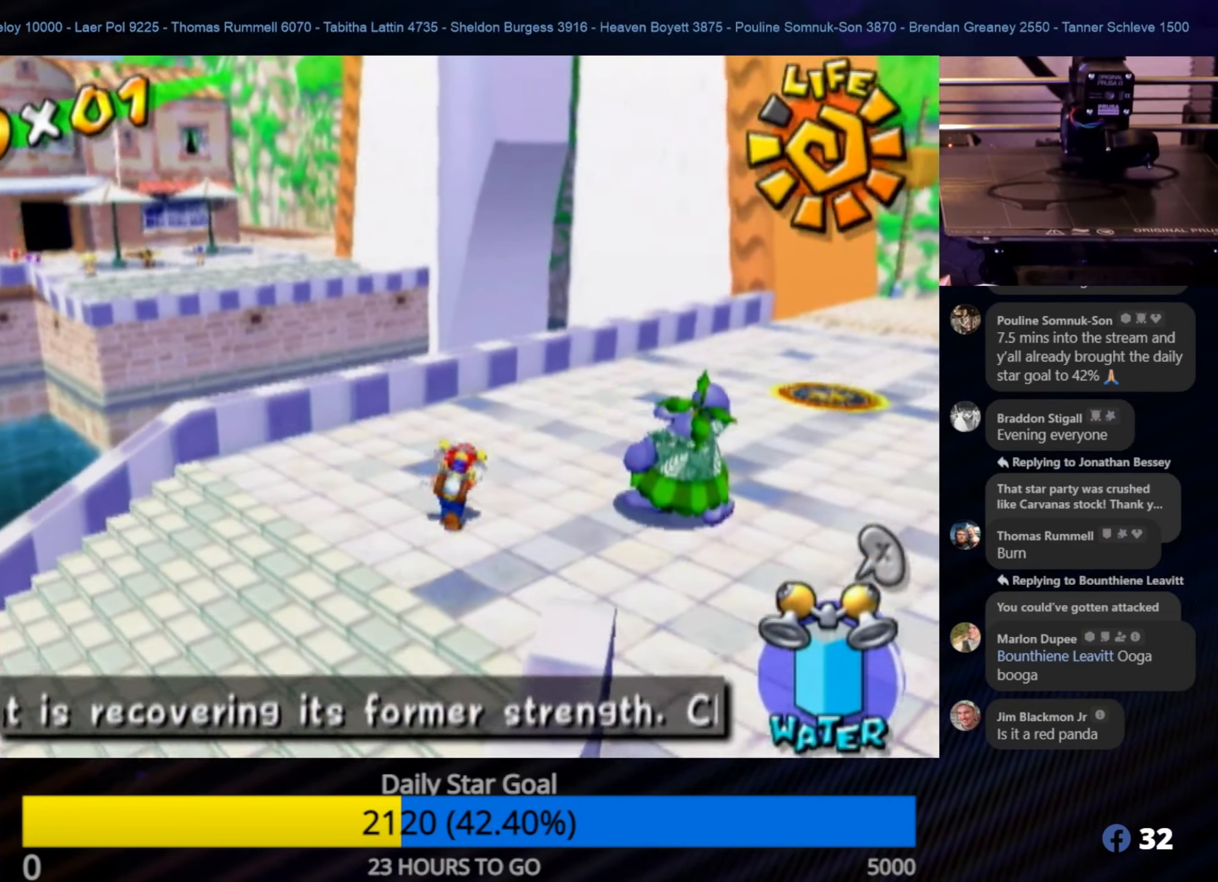
{"buttons": [], "left_stick": "up", "right_stick": "down-right", "events": [[283, "left_stick", "up"], [383, "right_stick", "down-right"]]}
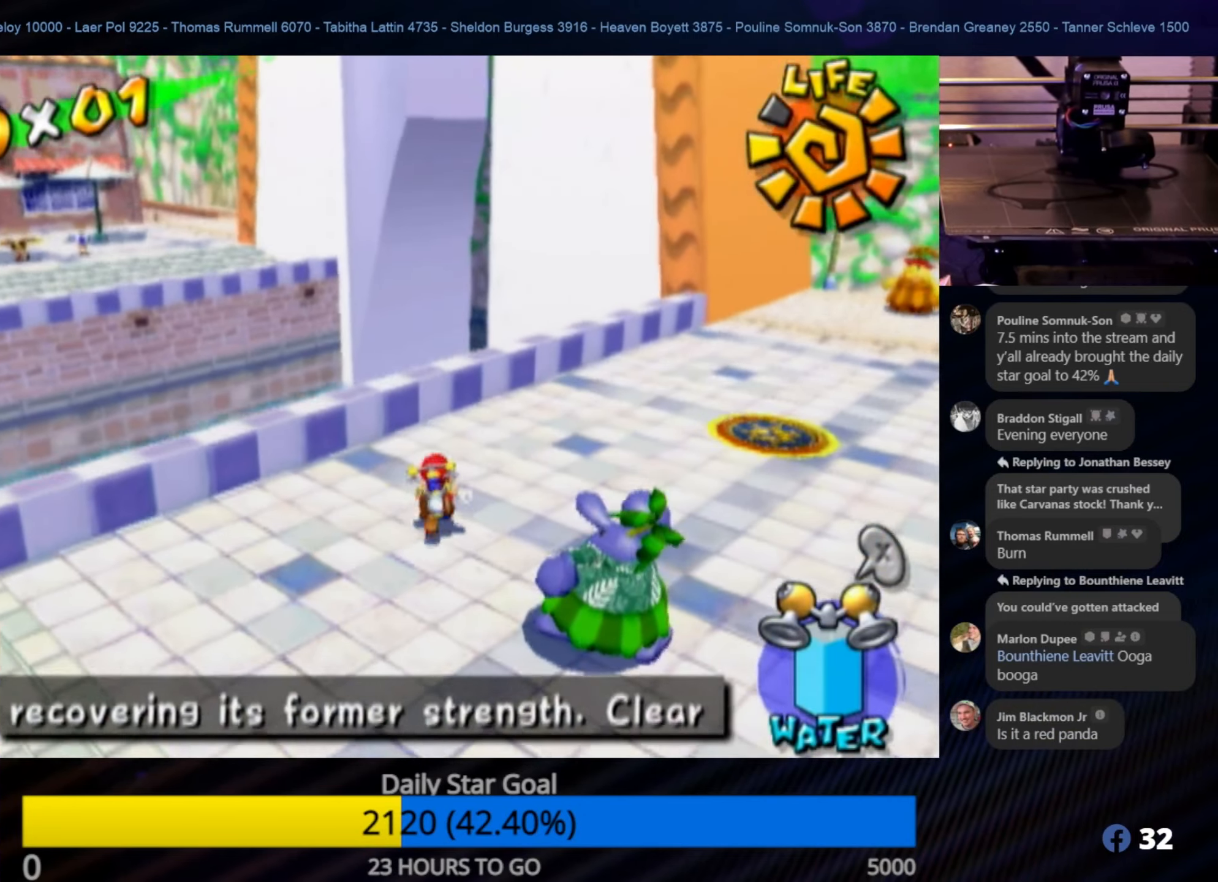
{"buttons": [], "left_stick": "left", "right_stick": "down-right", "events": [[50, "left_stick", "left"], [133, "left_stick", "down-left"], [317, "left_stick", "left"]]}
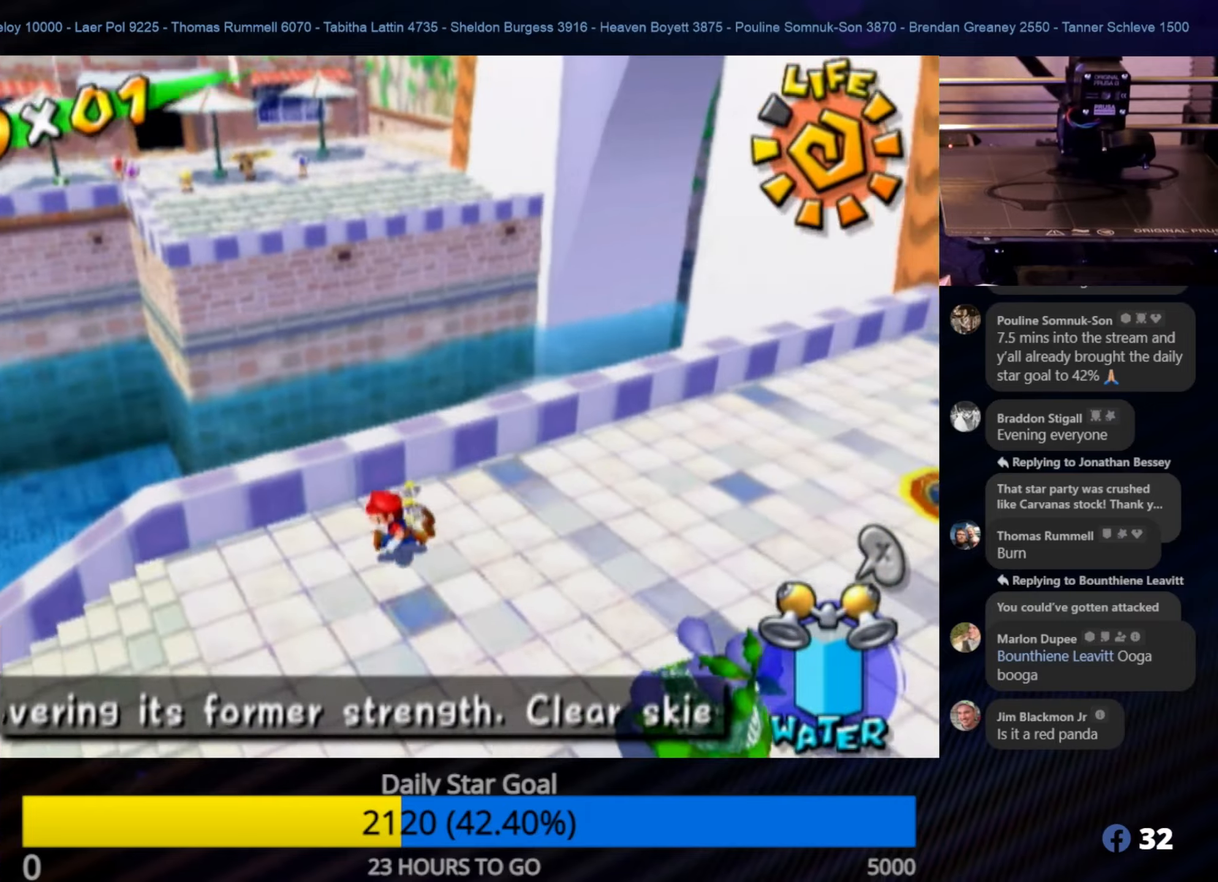
{"buttons": [], "left_stick": "left", "right_stick": "down-right", "events": []}
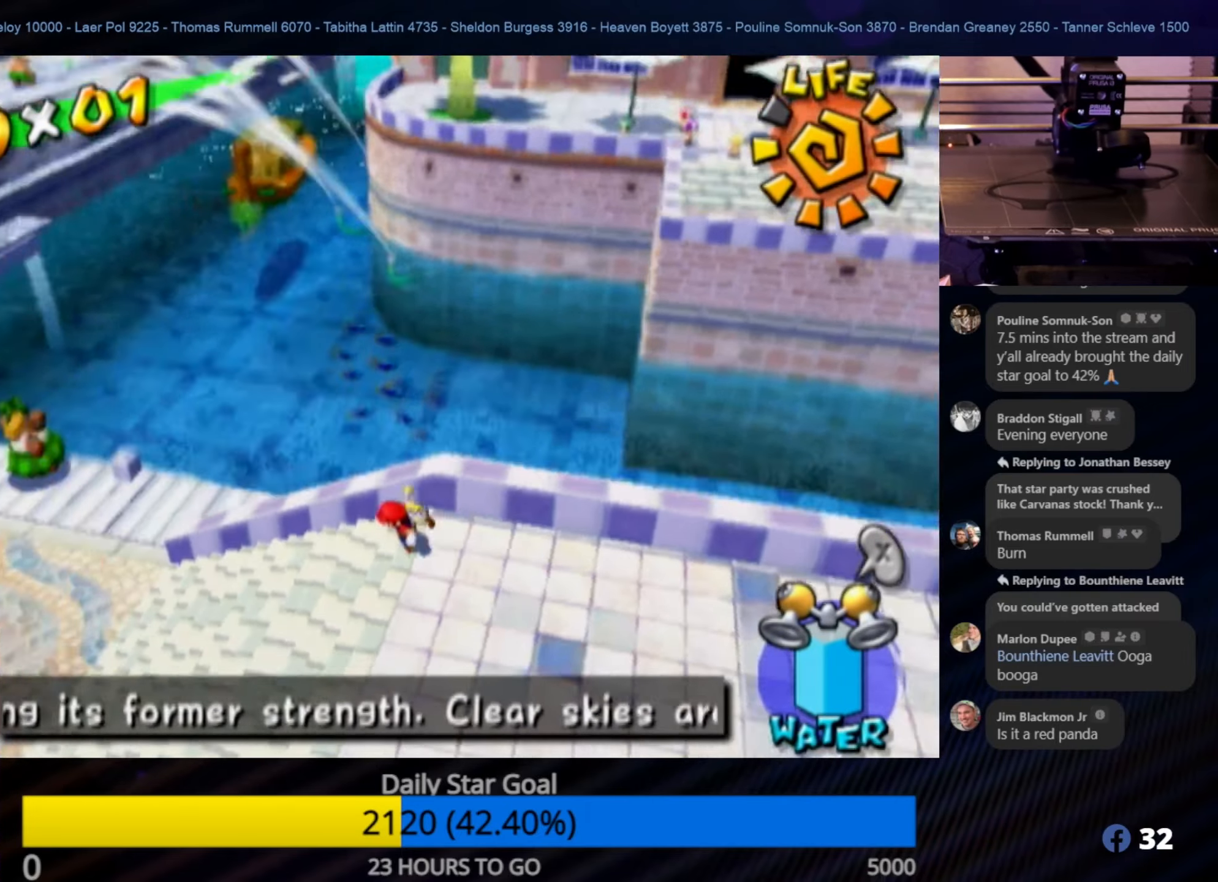
{"buttons": [], "left_stick": "up", "right_stick": "center", "events": [[34, "right_stick", "right"], [117, "left_stick", "center"], [417, "right_stick", "up"], [434, "left_stick", "up"], [500, "right_stick", "center"]]}
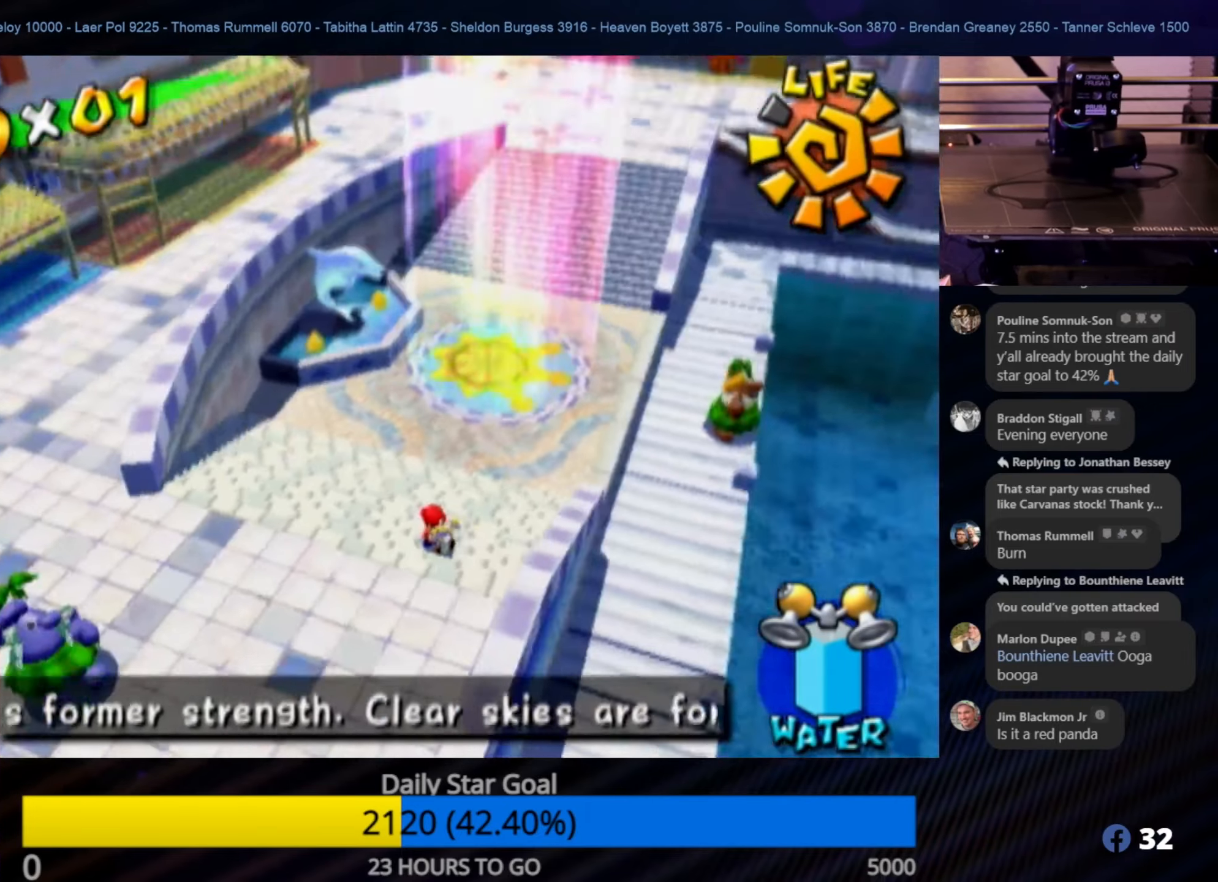
{"buttons": [], "left_stick": "up-left", "right_stick": "center", "events": [[417, "left_stick", "up-left"]]}
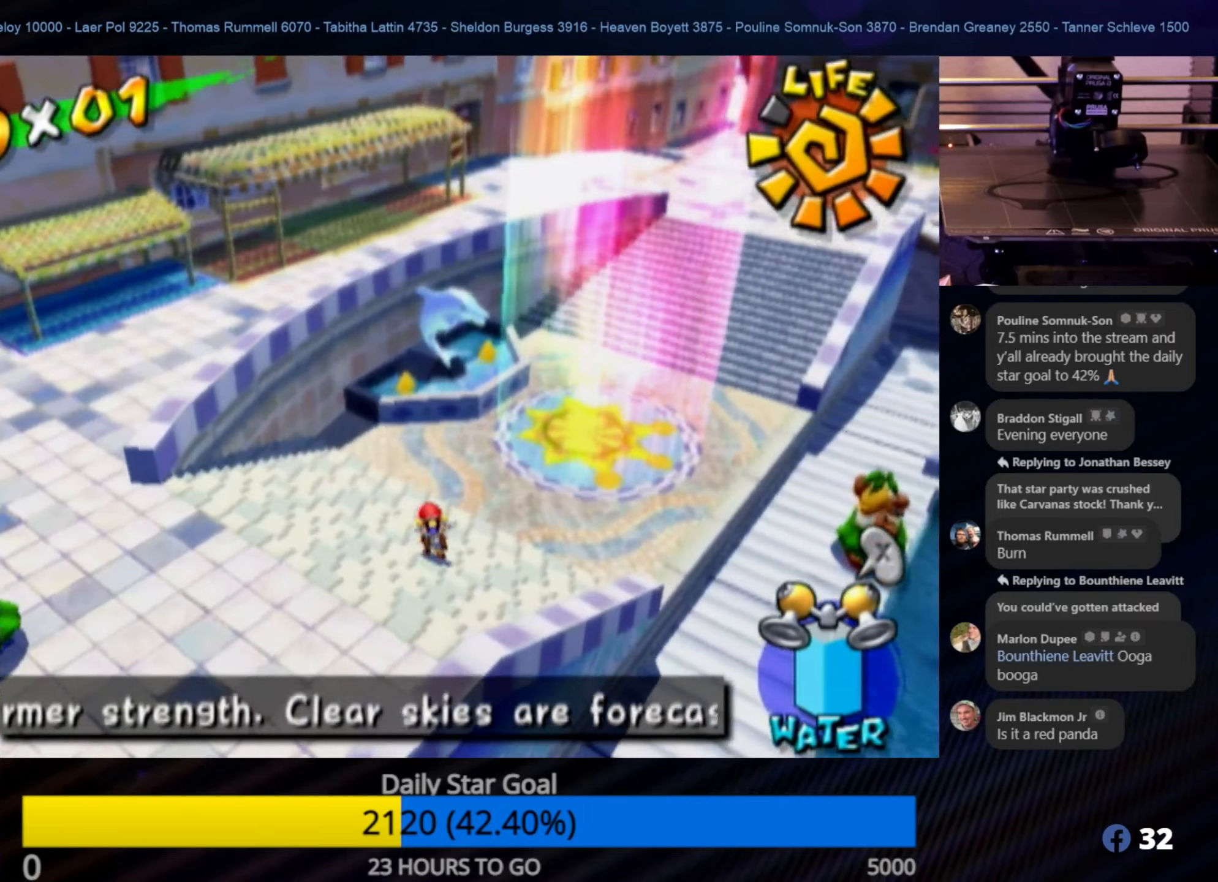
{"buttons": [], "left_stick": "up-right", "right_stick": "center", "events": [[134, "left_stick", "up"], [467, "left_stick", "up-right"]]}
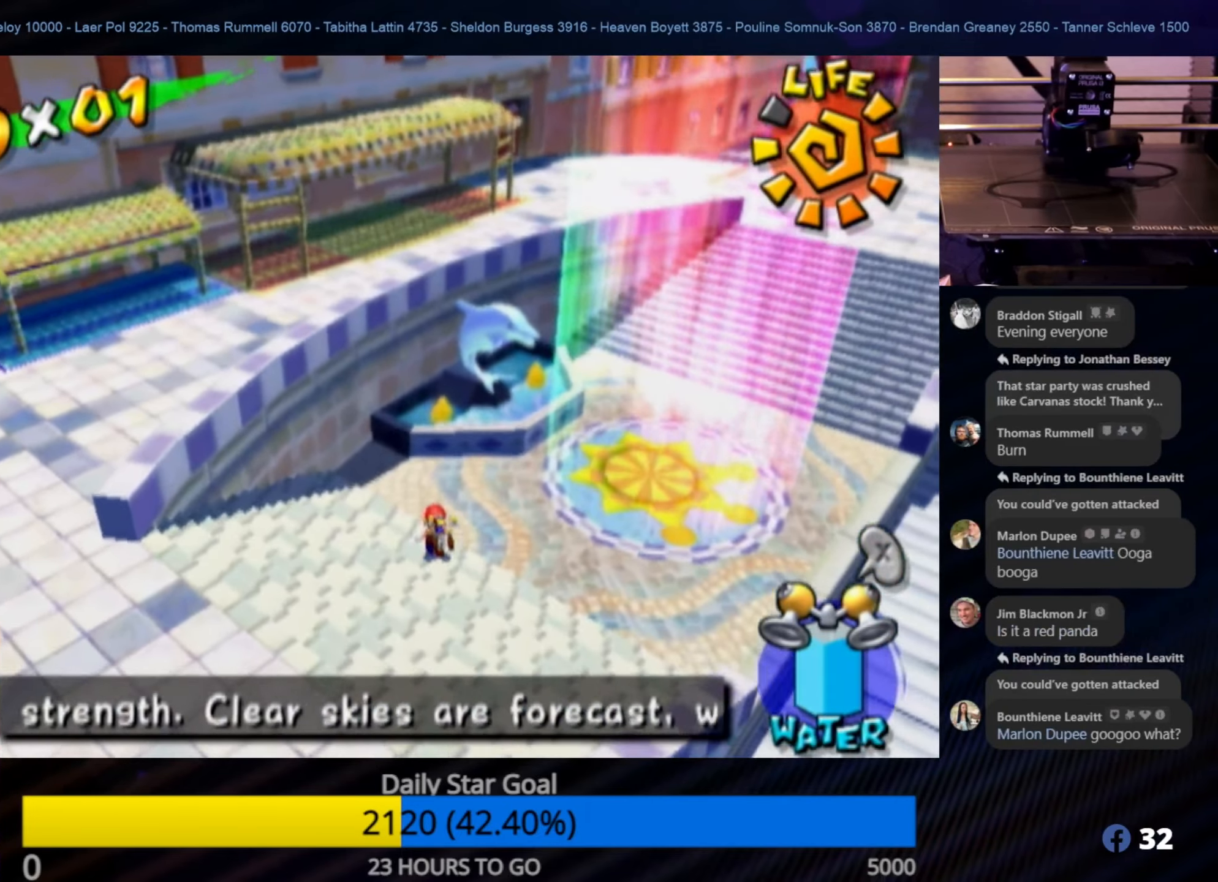
{"buttons": [], "left_stick": "up", "right_stick": "center", "events": [[450, "left_stick", "up"]]}
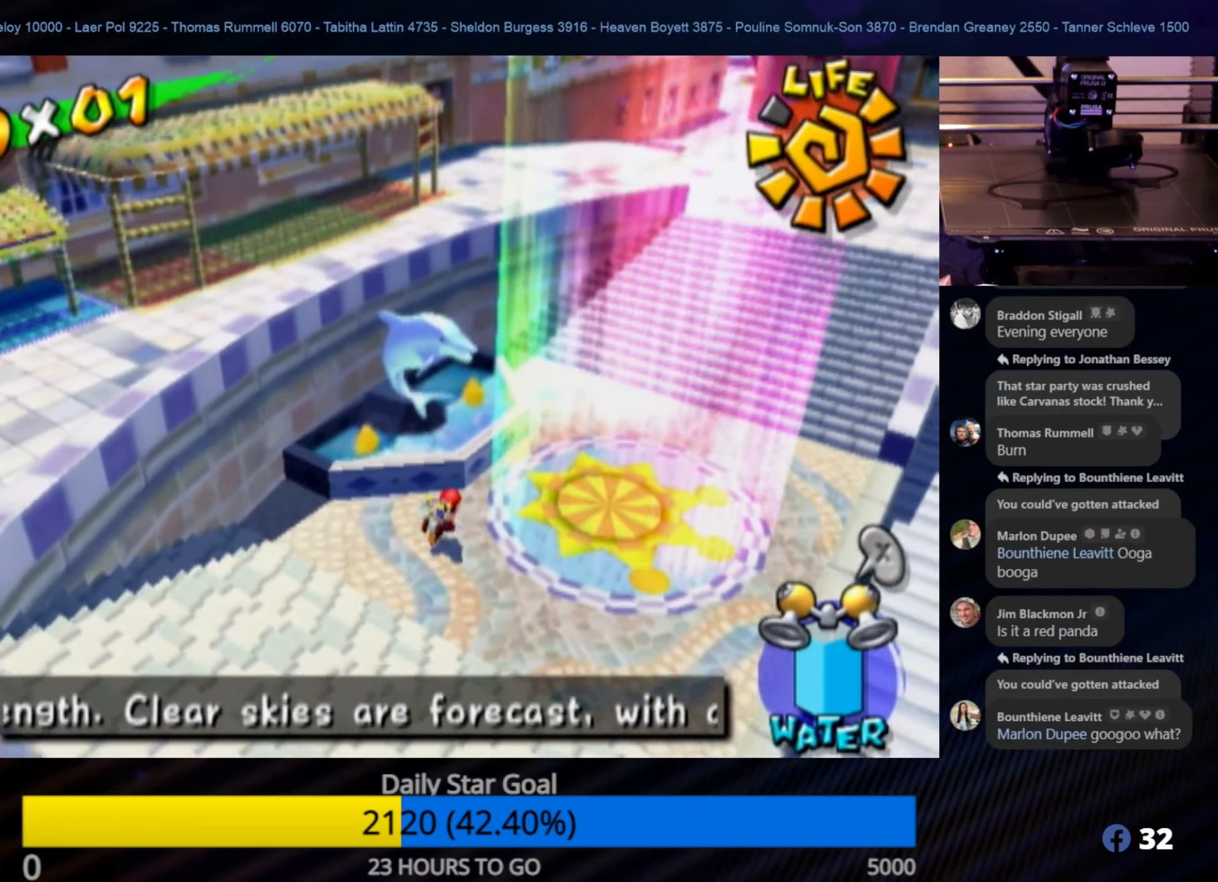
{"buttons": [], "left_stick": "up-right", "right_stick": "center", "events": [[117, "left_stick", "up-right"]]}
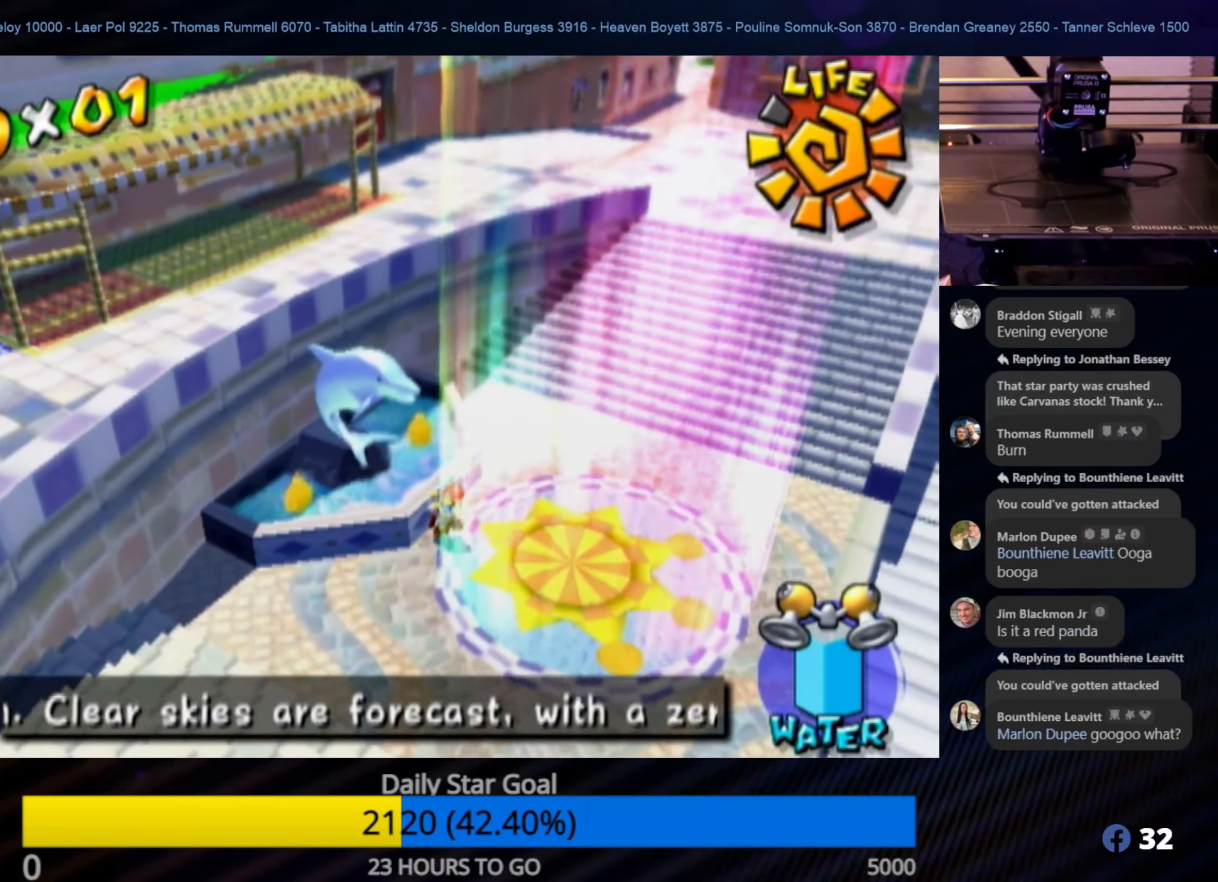
{"buttons": [], "left_stick": "up-right", "right_stick": "center", "events": [[50, "left_stick", "up"], [317, "left_stick", "up-right"]]}
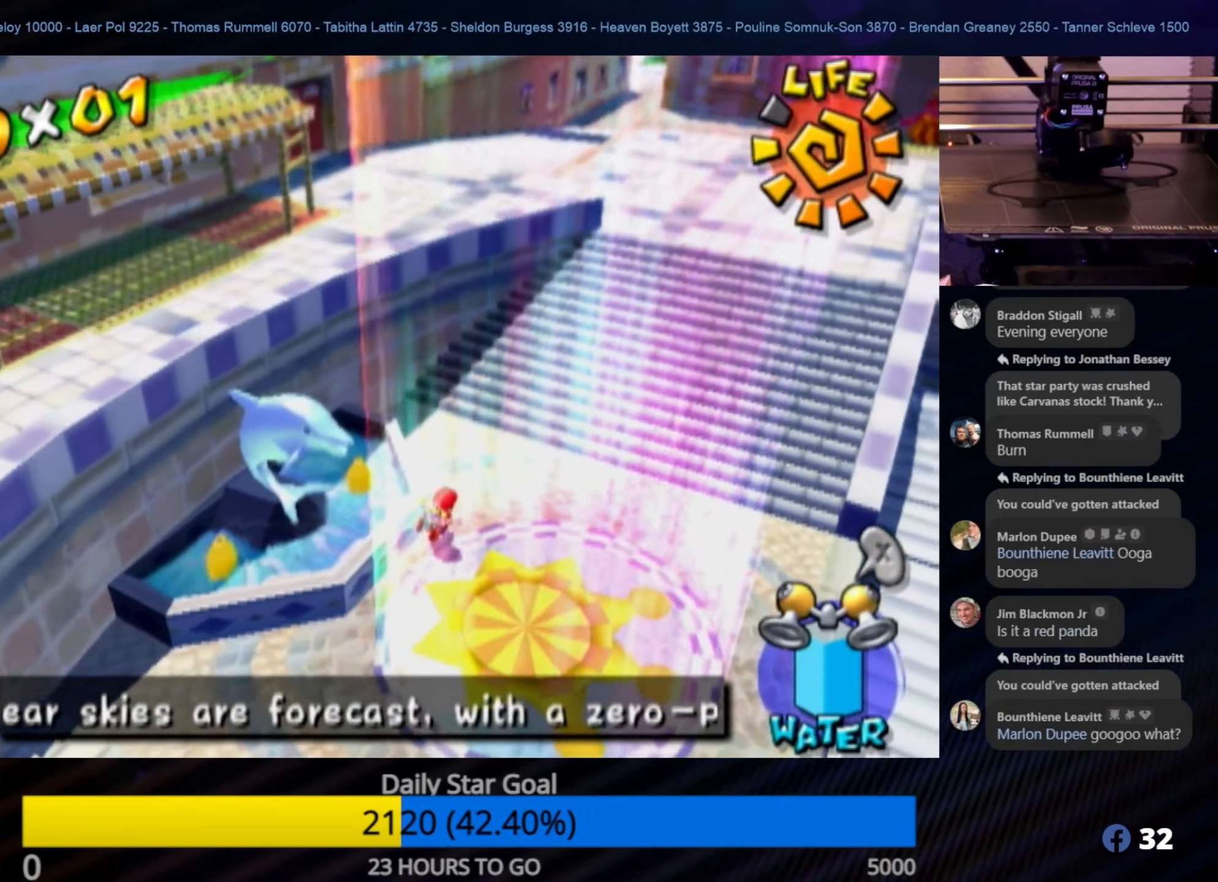
{"buttons": [], "left_stick": "up-right", "right_stick": "center", "events": []}
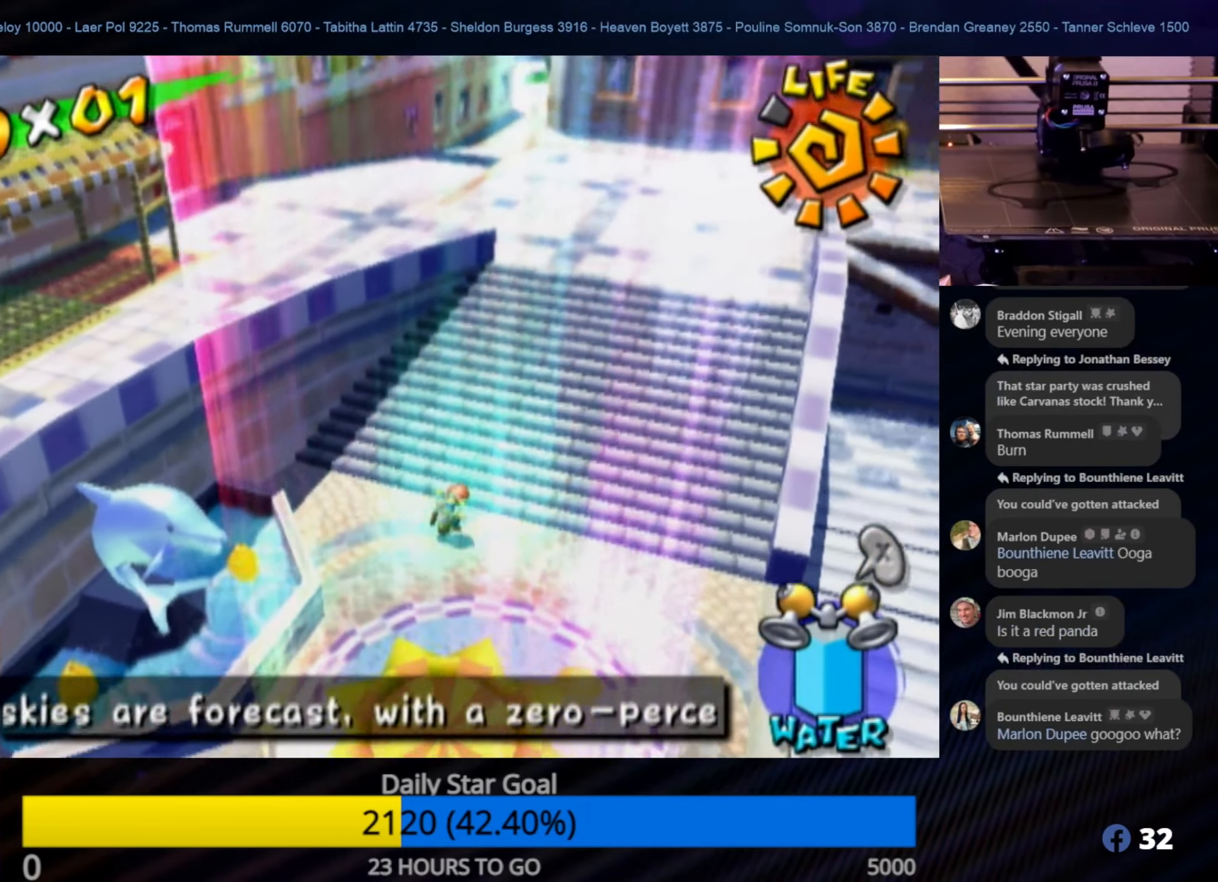
{"buttons": [], "left_stick": "down", "right_stick": "center", "events": [[300, "left_stick", "down"]]}
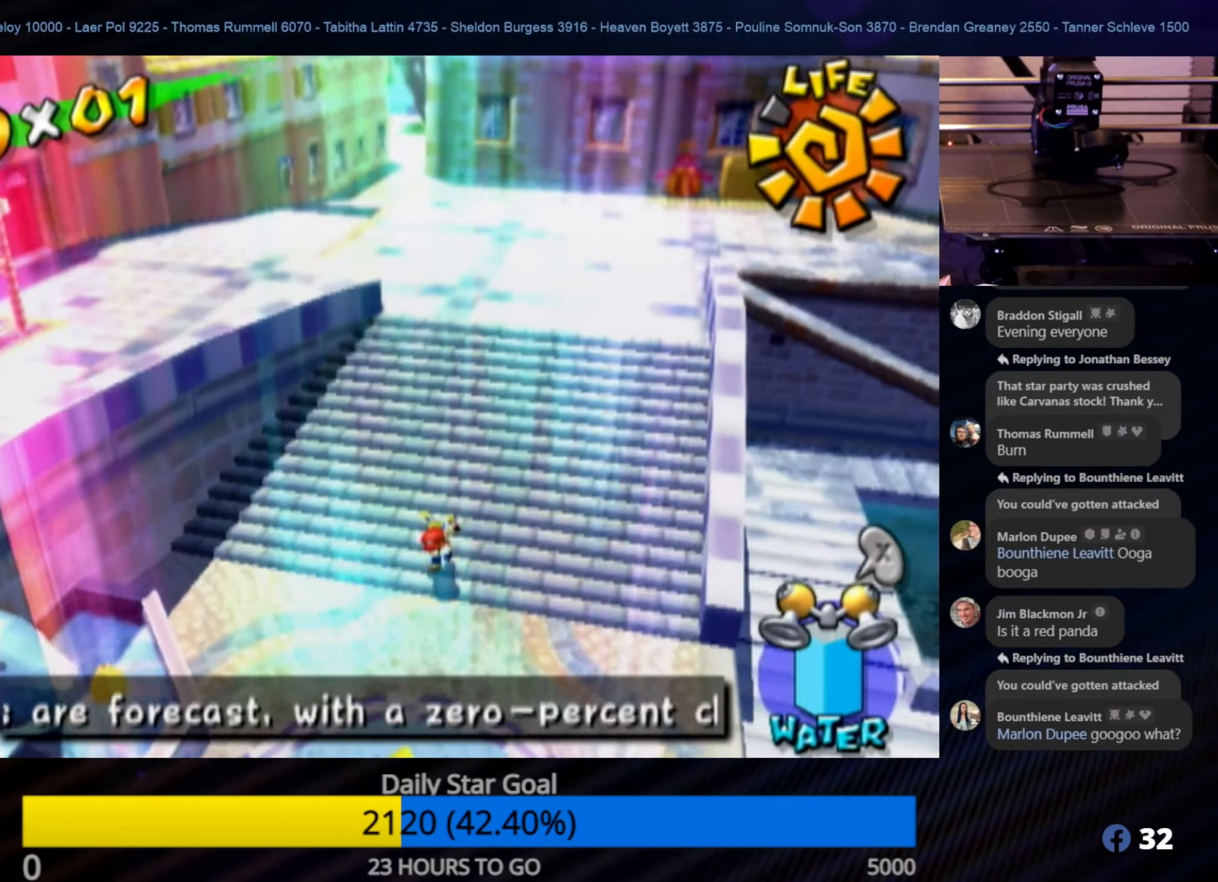
{"buttons": [], "left_stick": "down", "right_stick": "center", "events": []}
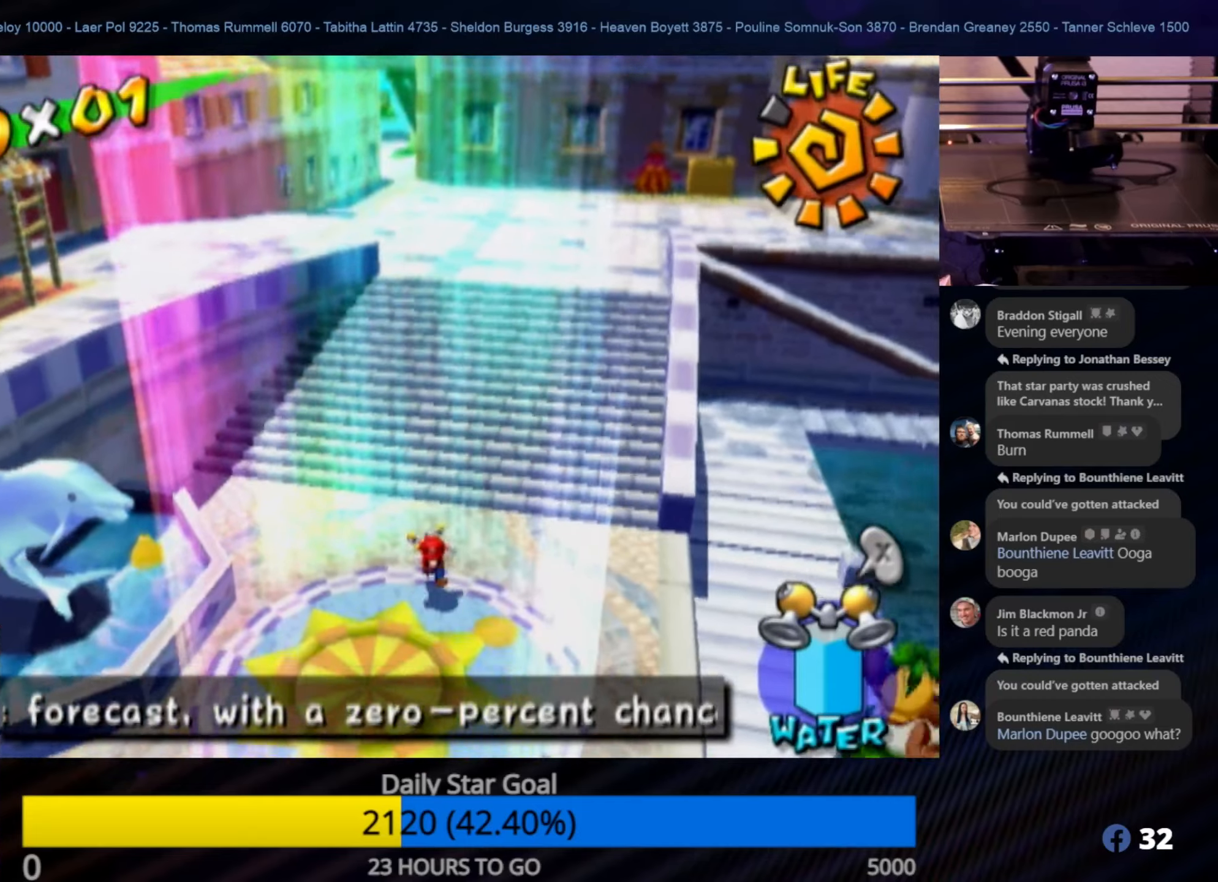
{"buttons": ["Y"], "left_stick": "center", "right_stick": "center", "events": [[233, "left_stick", "up-left"], [400, "Y", "down"], [400, "left_stick", "center"]]}
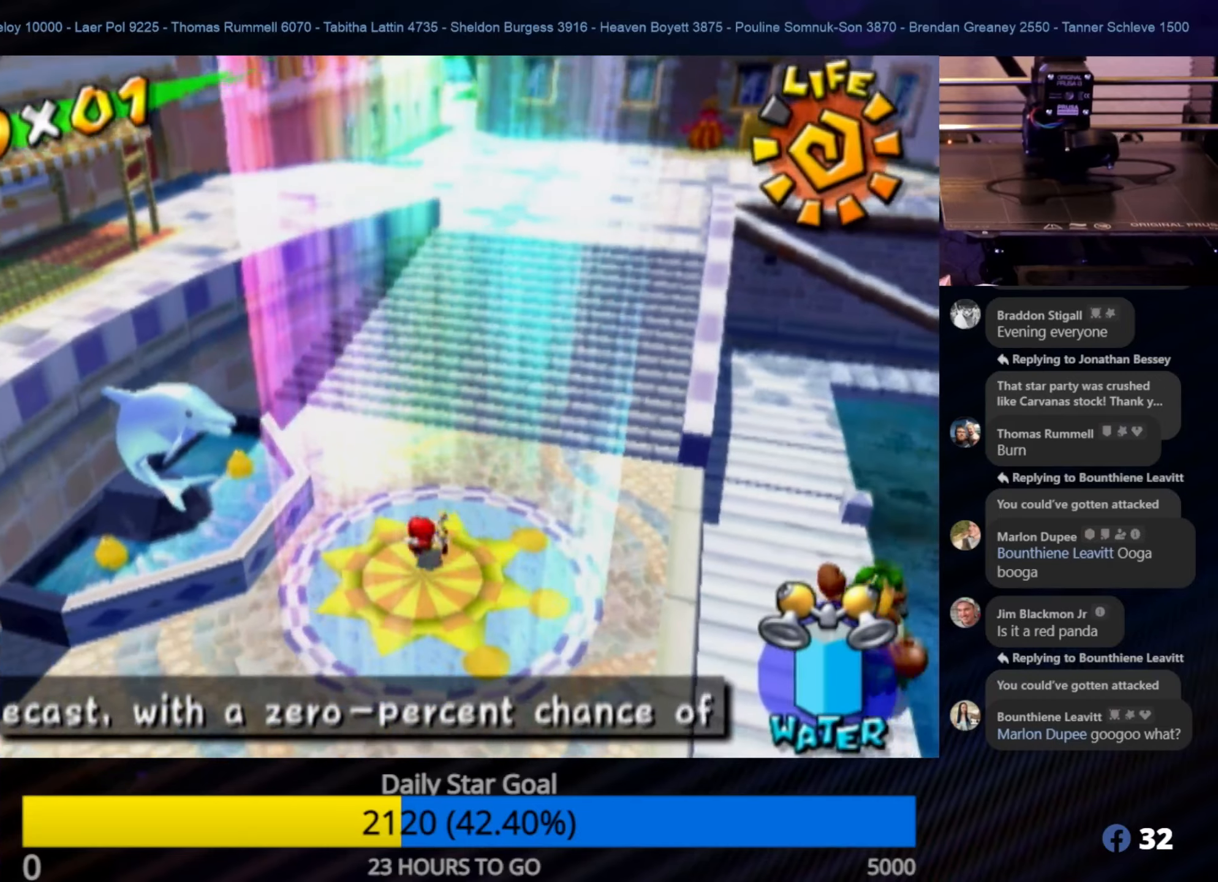
{"buttons": [], "left_stick": "center", "right_stick": "center", "events": [[33, "Y", "up"]]}
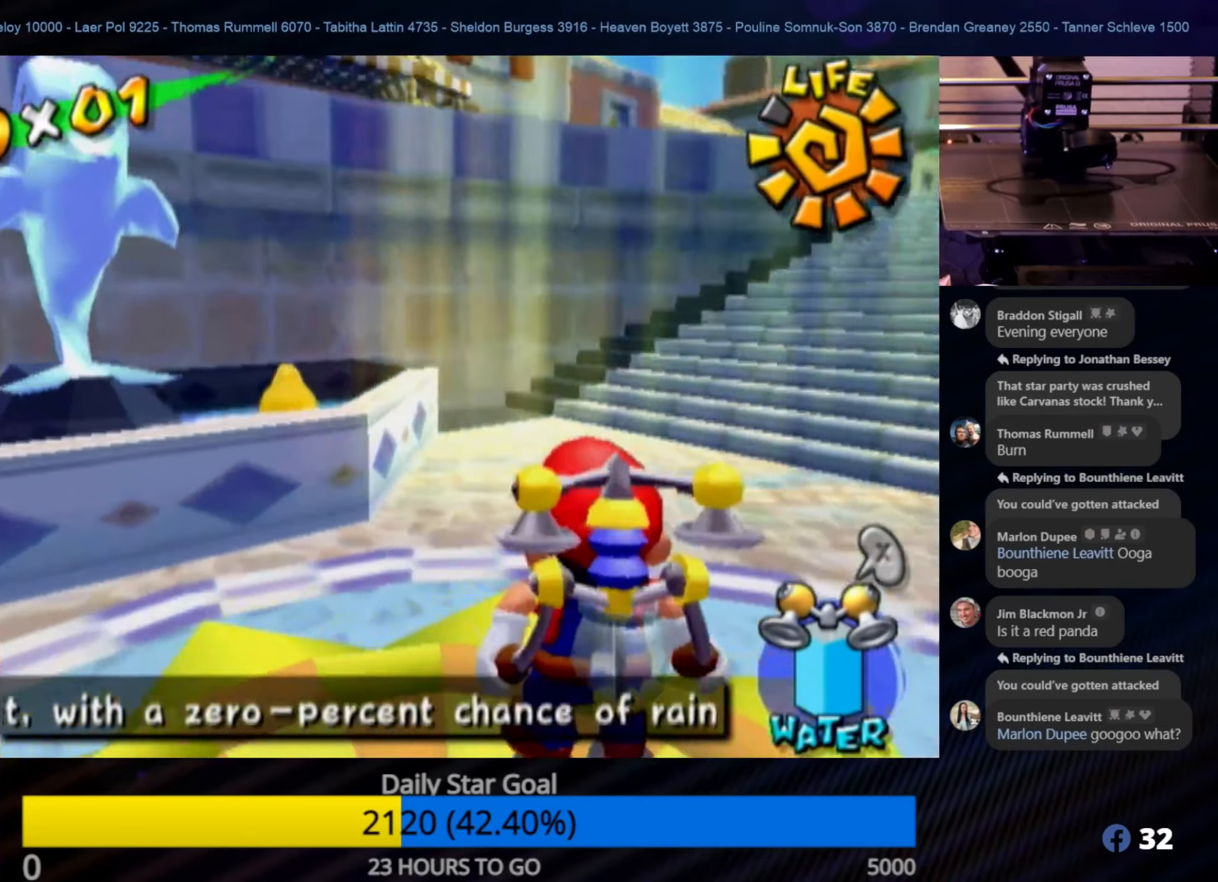
{"buttons": [], "left_stick": "center", "right_stick": "center", "events": [[16, "left_stick", "down"], [316, "left_stick", "down-right"], [466, "left_stick", "center"]]}
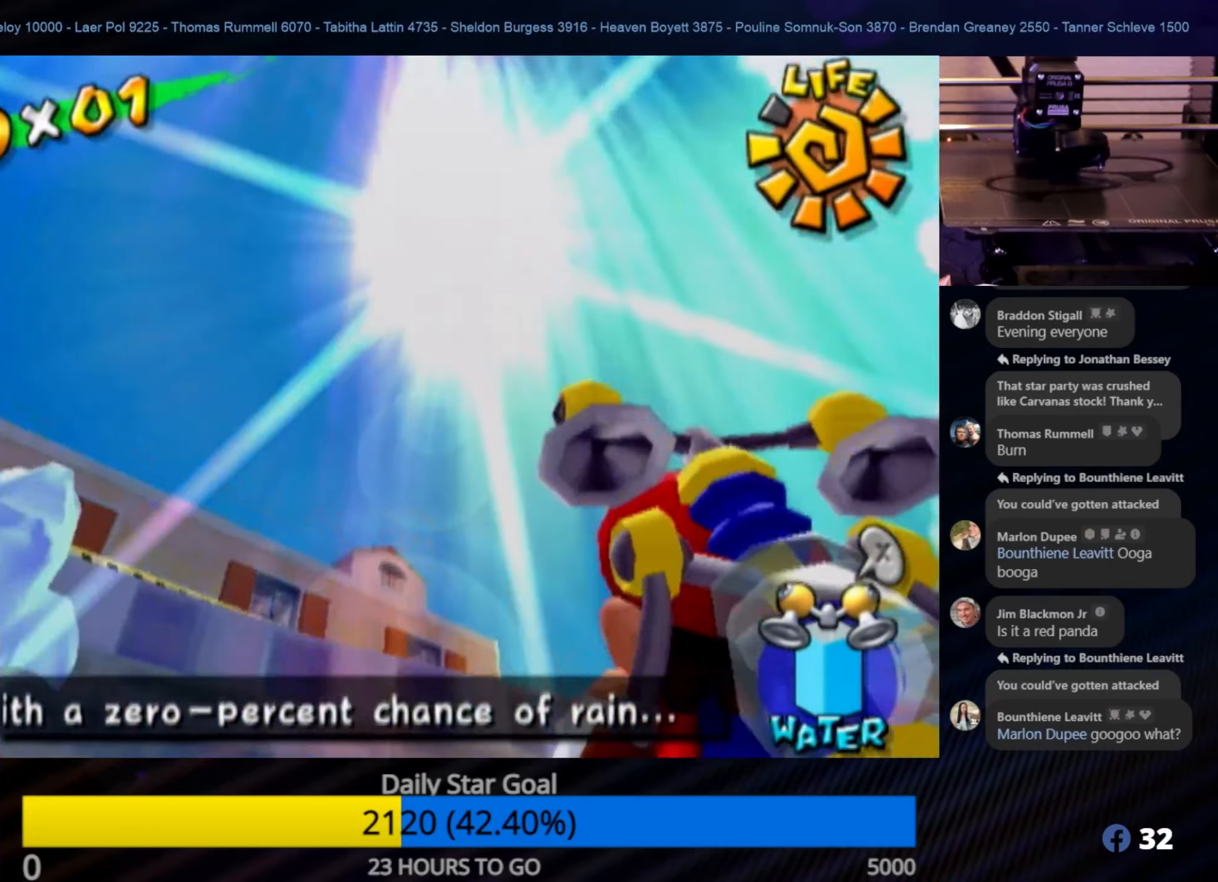
{"buttons": [], "left_stick": "center", "right_stick": "center", "events": []}
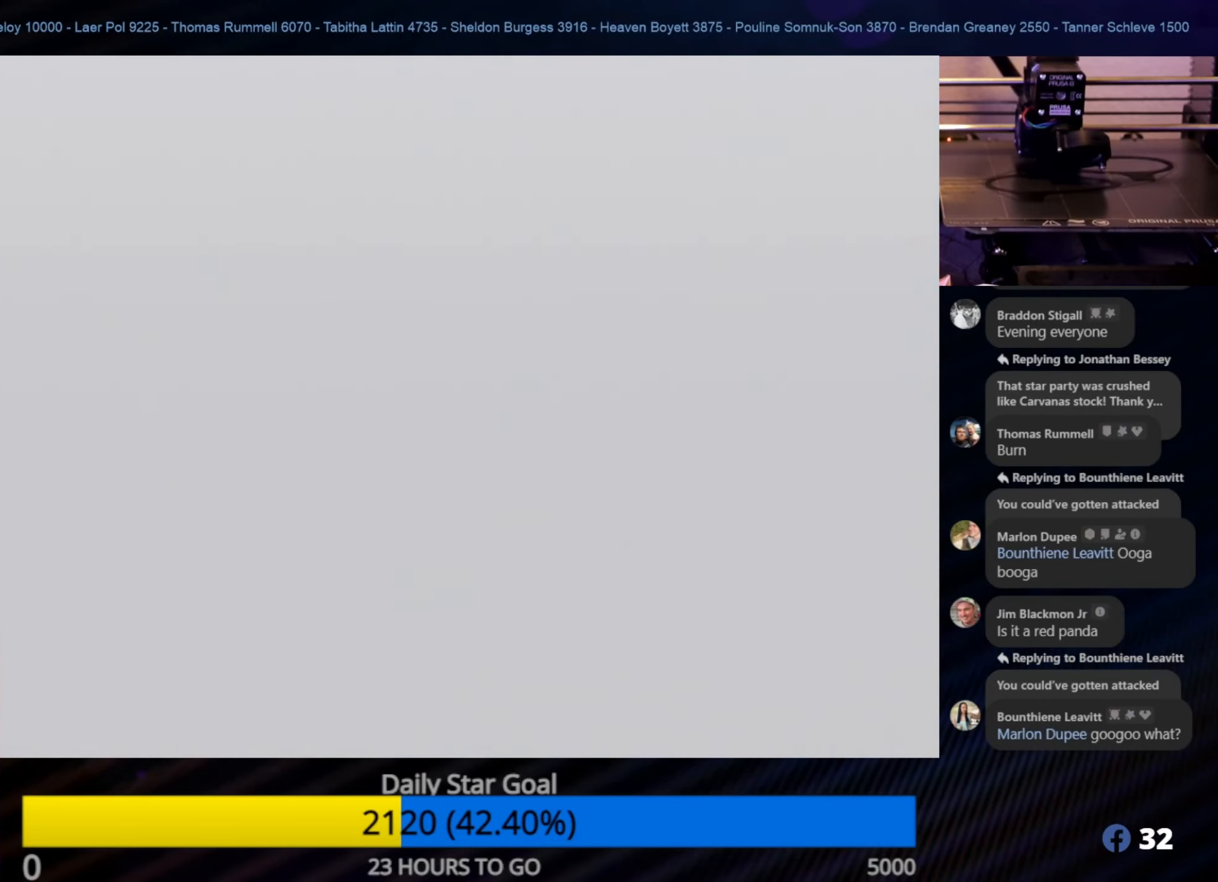
{"buttons": [], "left_stick": "center", "right_stick": "center", "events": []}
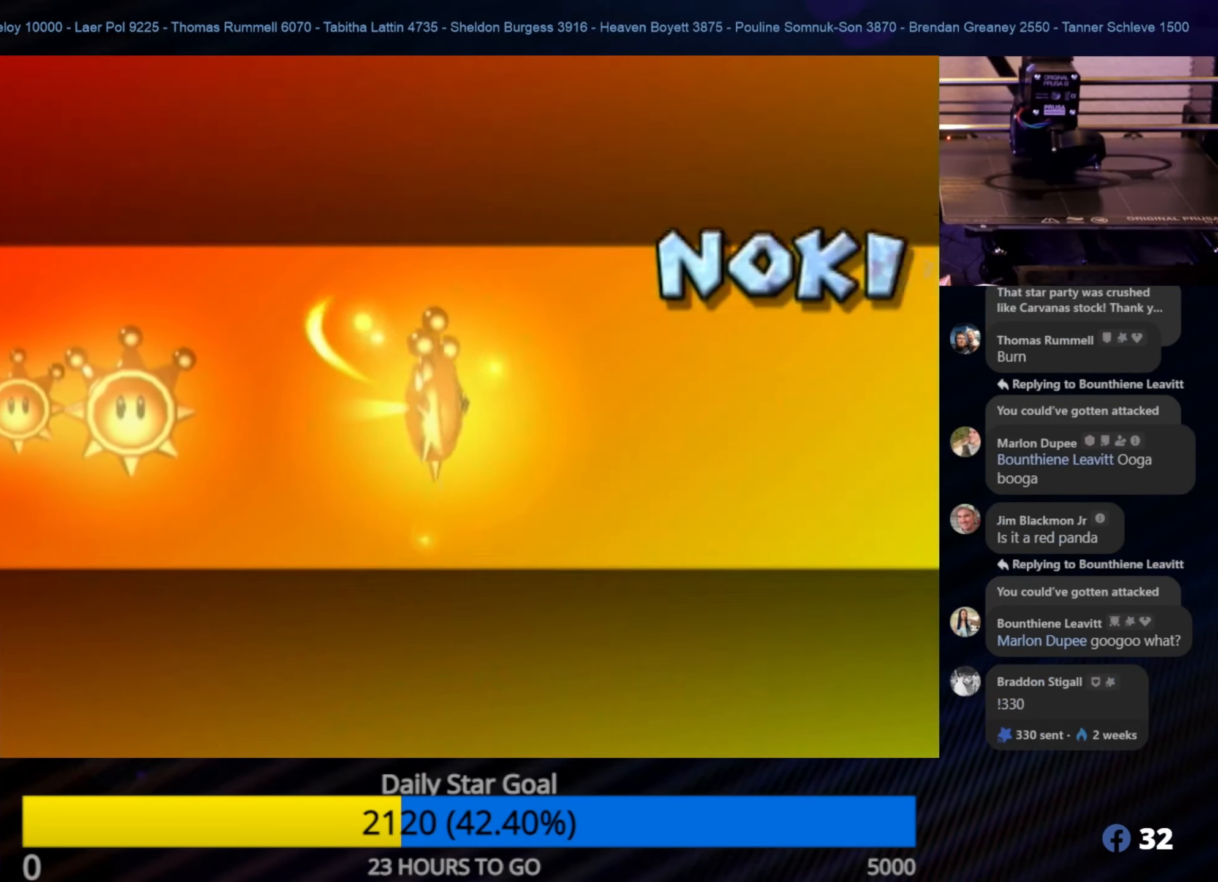
{"buttons": [], "left_stick": "center", "right_stick": "center", "events": []}
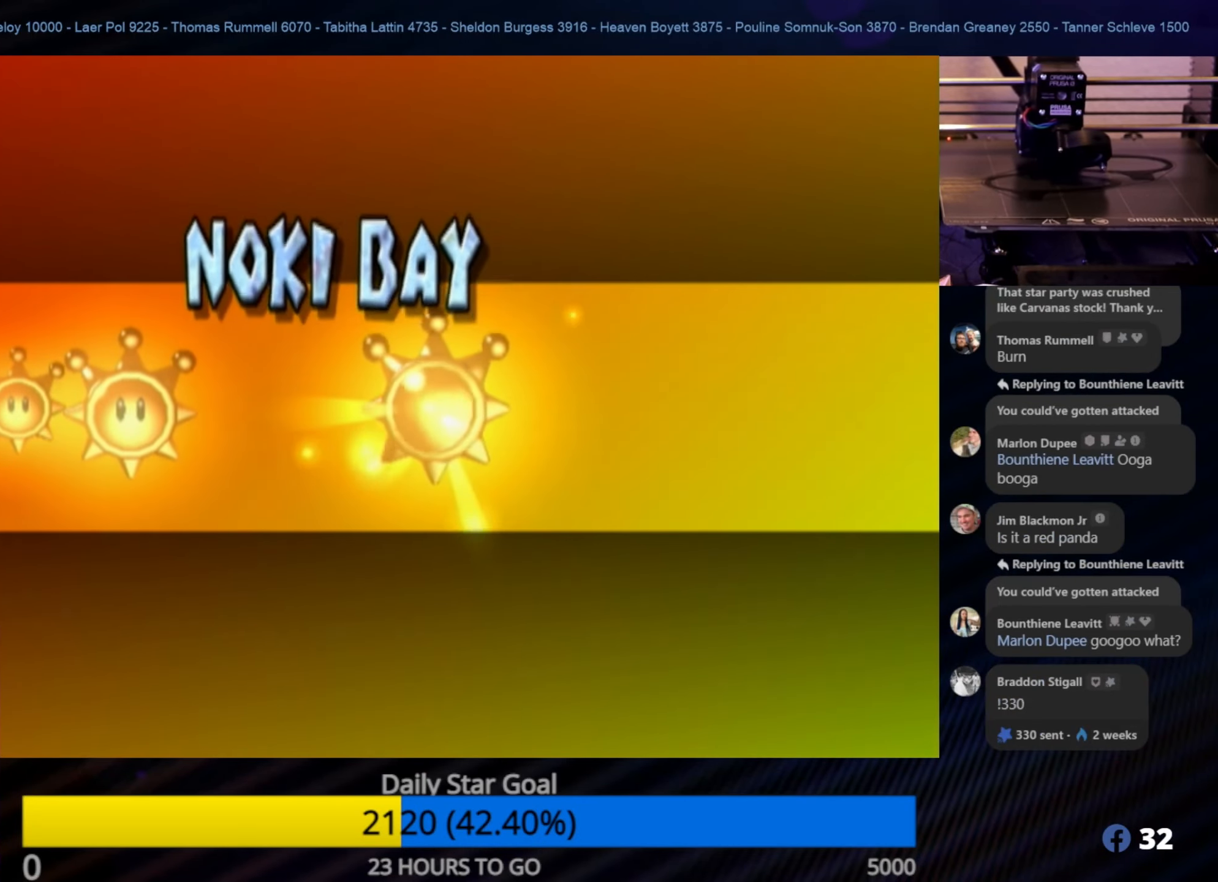
{"buttons": [], "left_stick": "center", "right_stick": "center", "events": []}
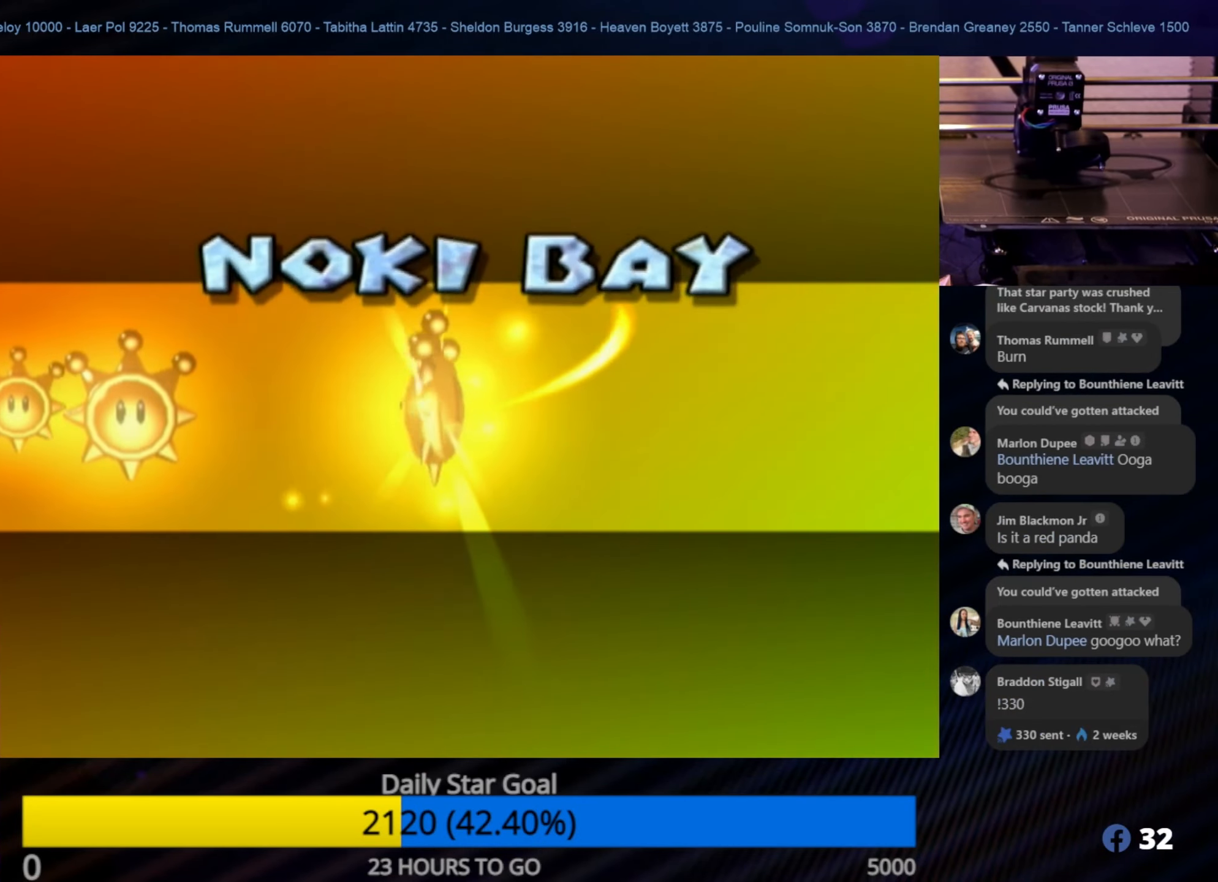
{"buttons": [], "left_stick": "center", "right_stick": "center", "events": []}
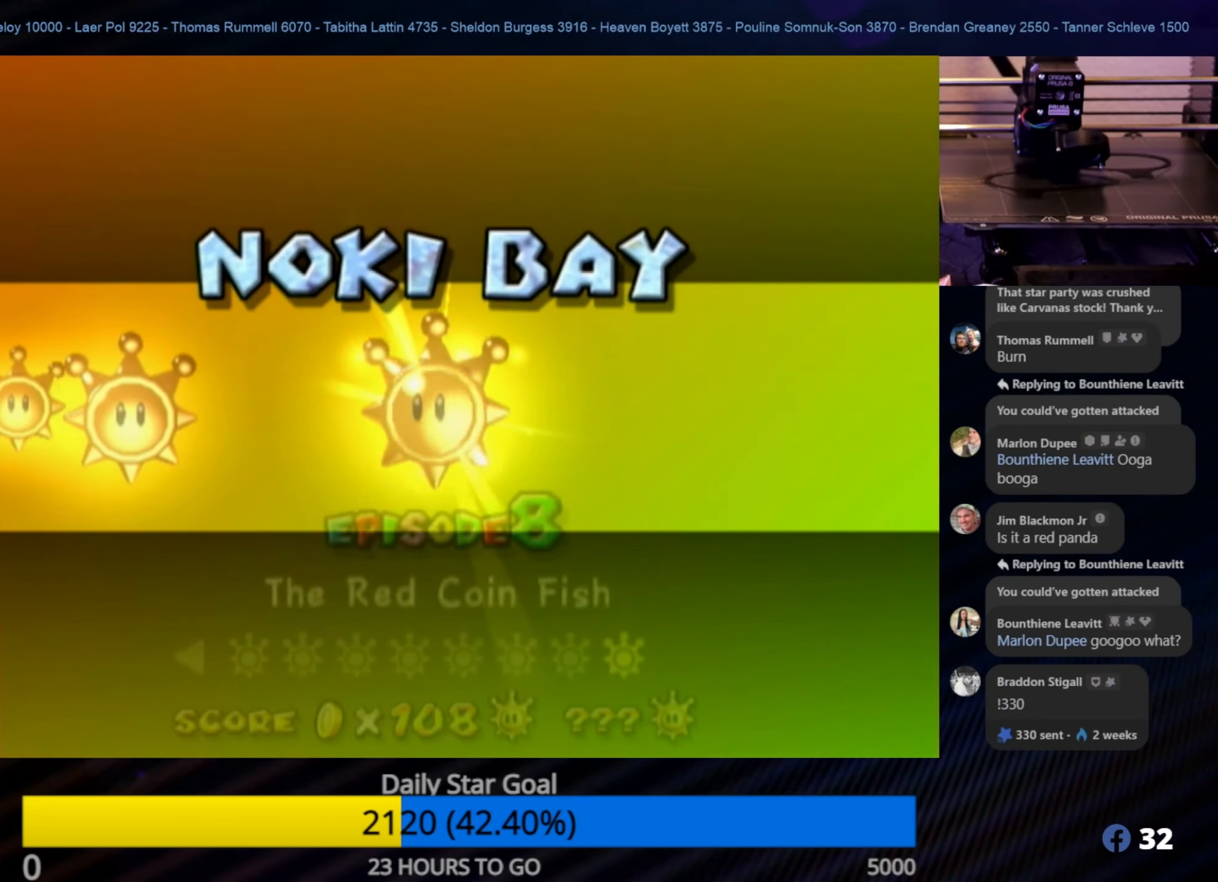
{"buttons": [], "left_stick": "center", "right_stick": "center", "events": []}
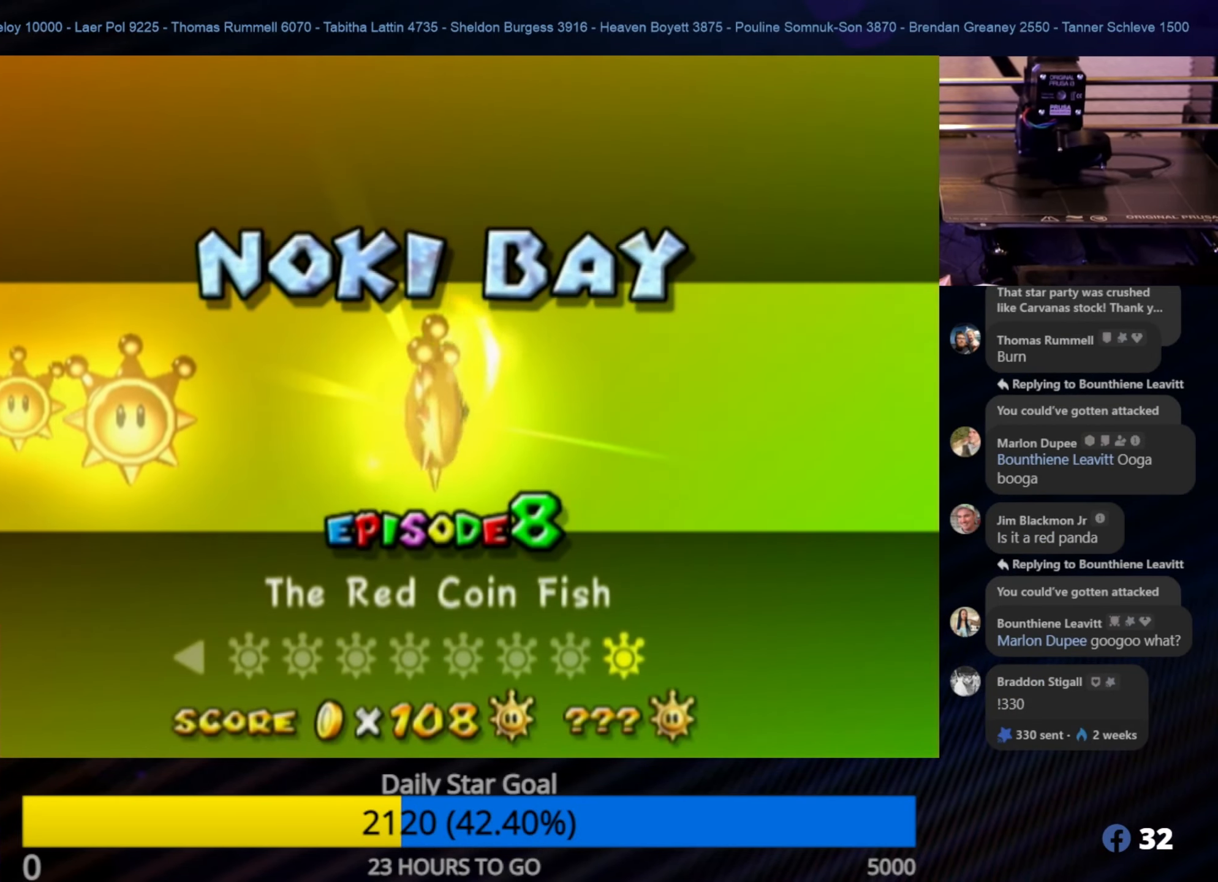
{"buttons": [], "left_stick": "center", "right_stick": "center", "events": []}
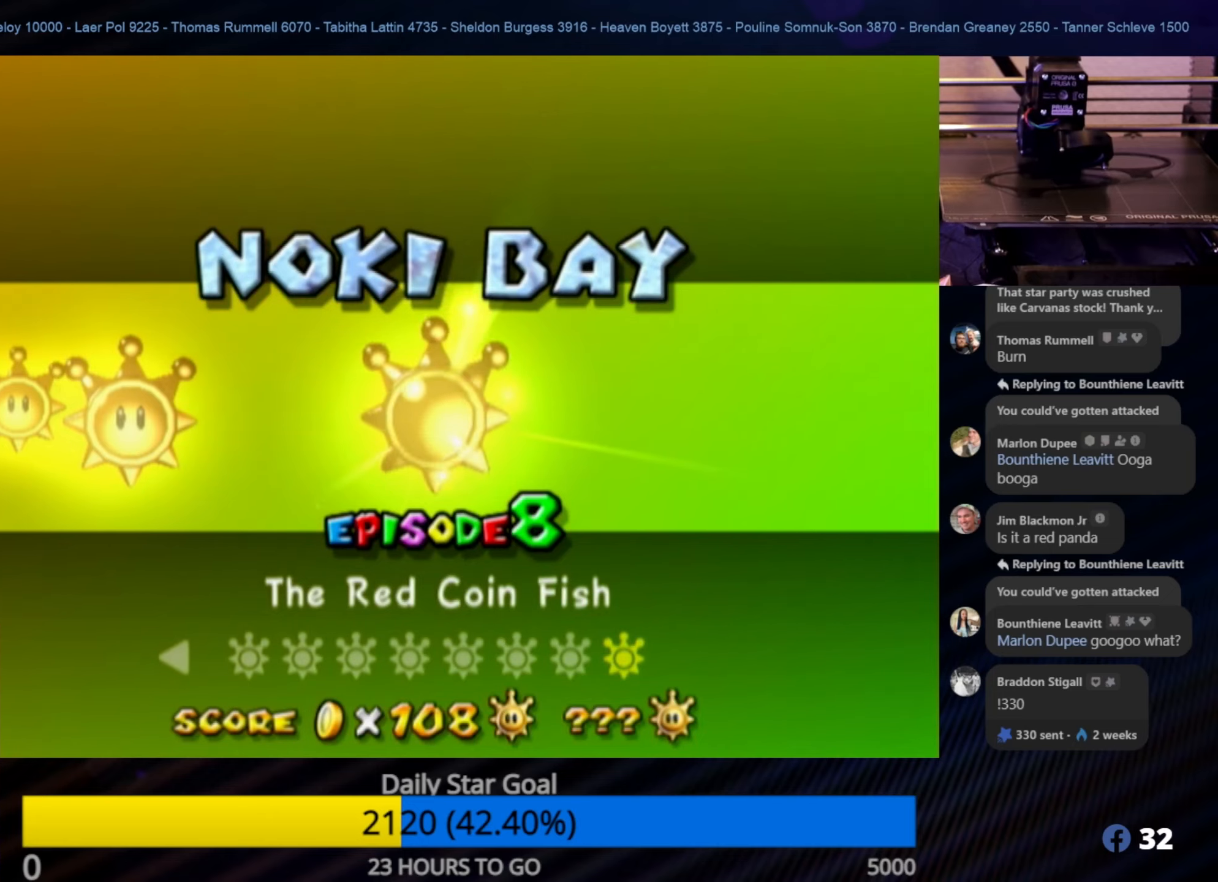
{"buttons": [], "left_stick": "center", "right_stick": "center", "events": []}
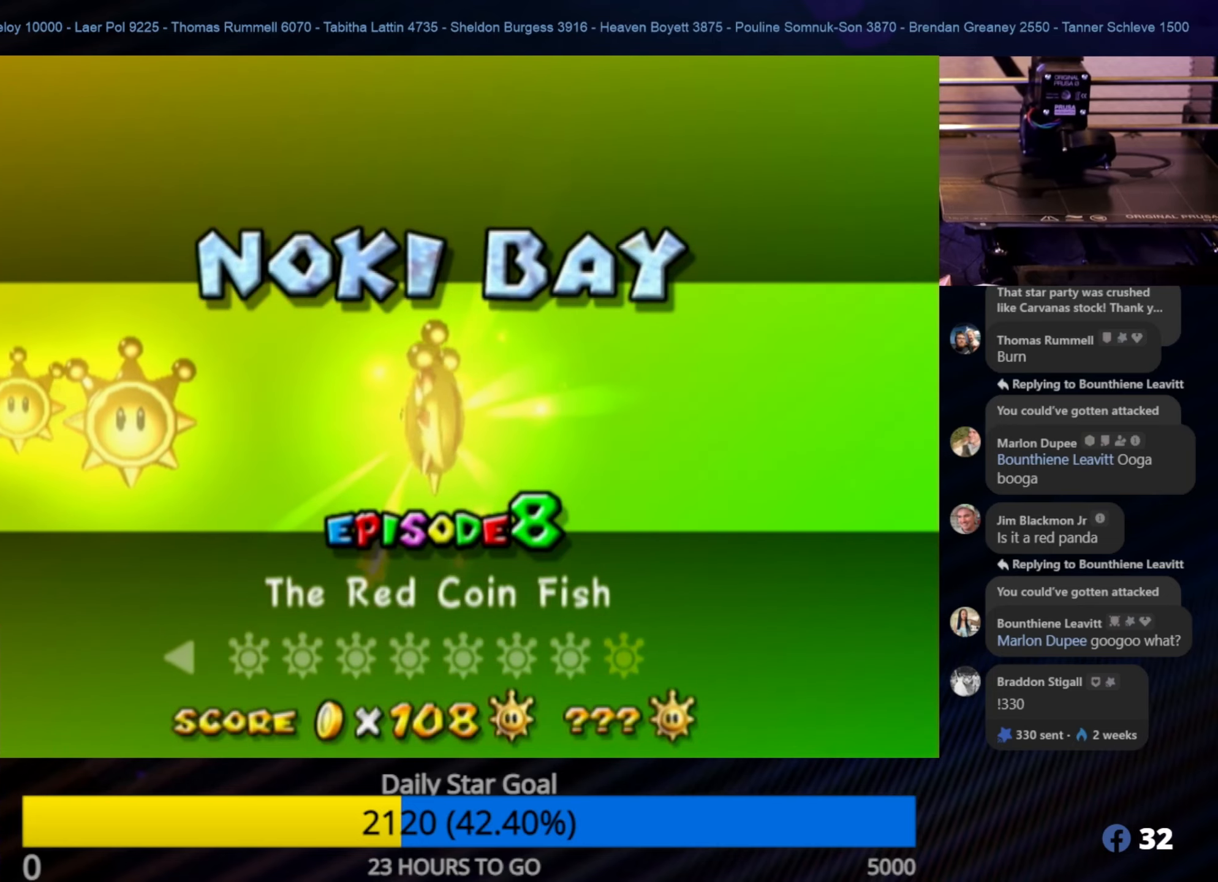
{"buttons": ["A"], "left_stick": "center", "right_stick": "center", "events": [[367, "A", "down"]]}
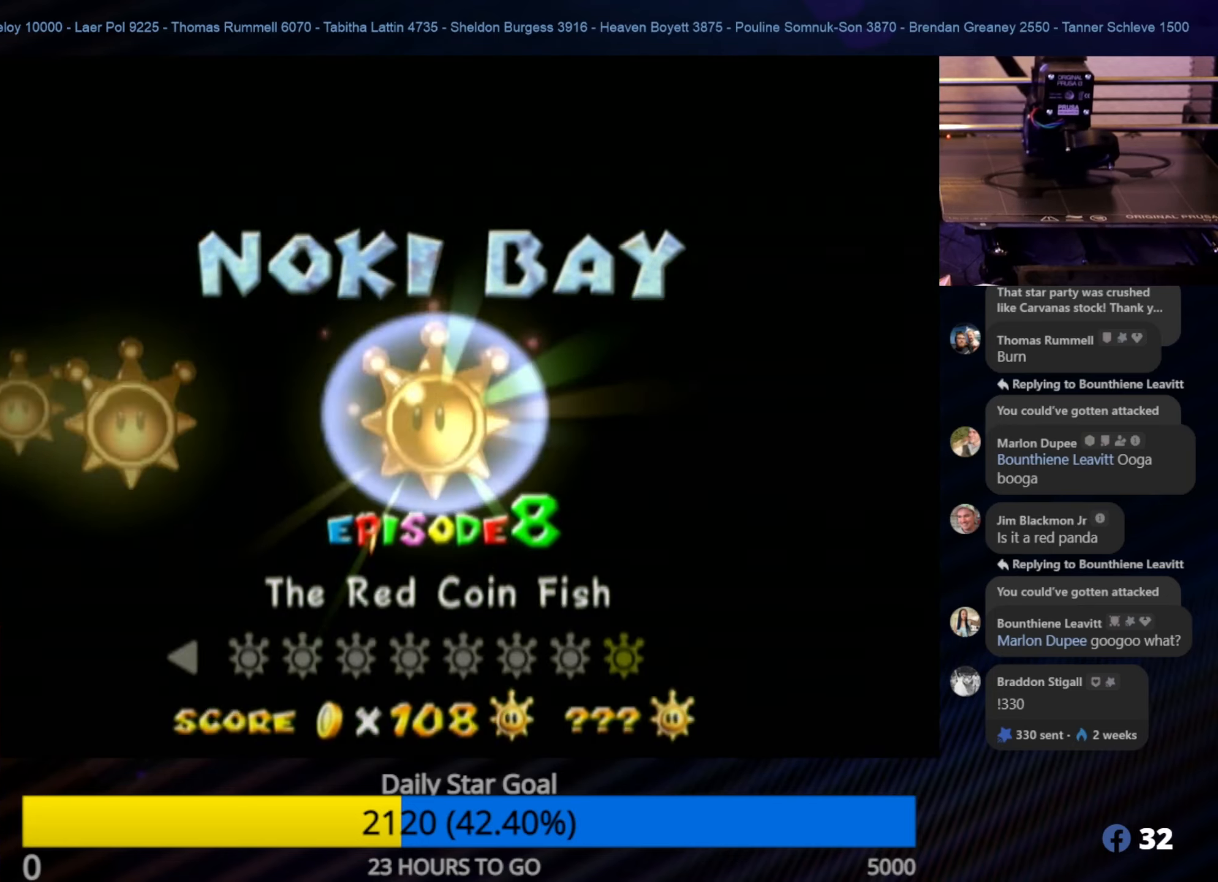
{"buttons": [], "left_stick": "center", "right_stick": "center", "events": [[33, "A", "up"]]}